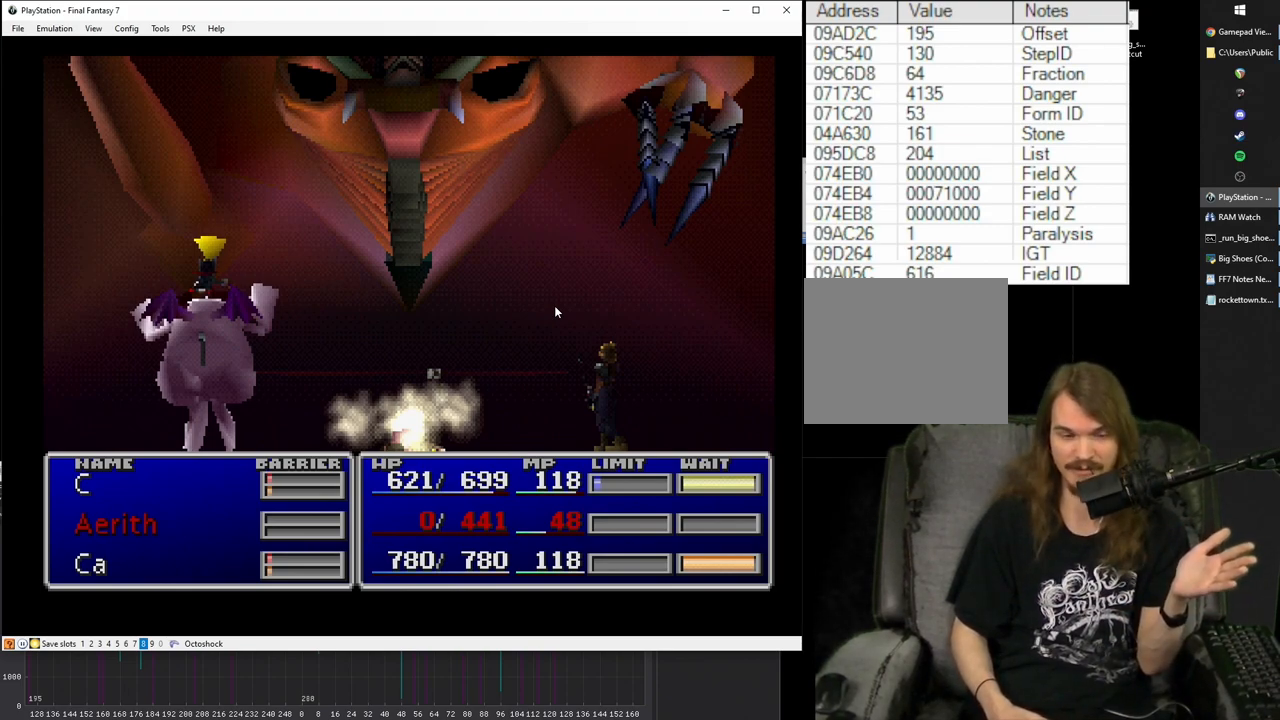
Gameplay with a controller (PlayStation layout); each line is a JSON object with the inputs held at the frame after it. "events" lists button and stick changes between this image and that frame as [ms after this image, input, new state], when the widget could be followed in between. Not read: L3 R3 left_stick right_stick.
{"buttons": ["SQUARE"], "events": []}
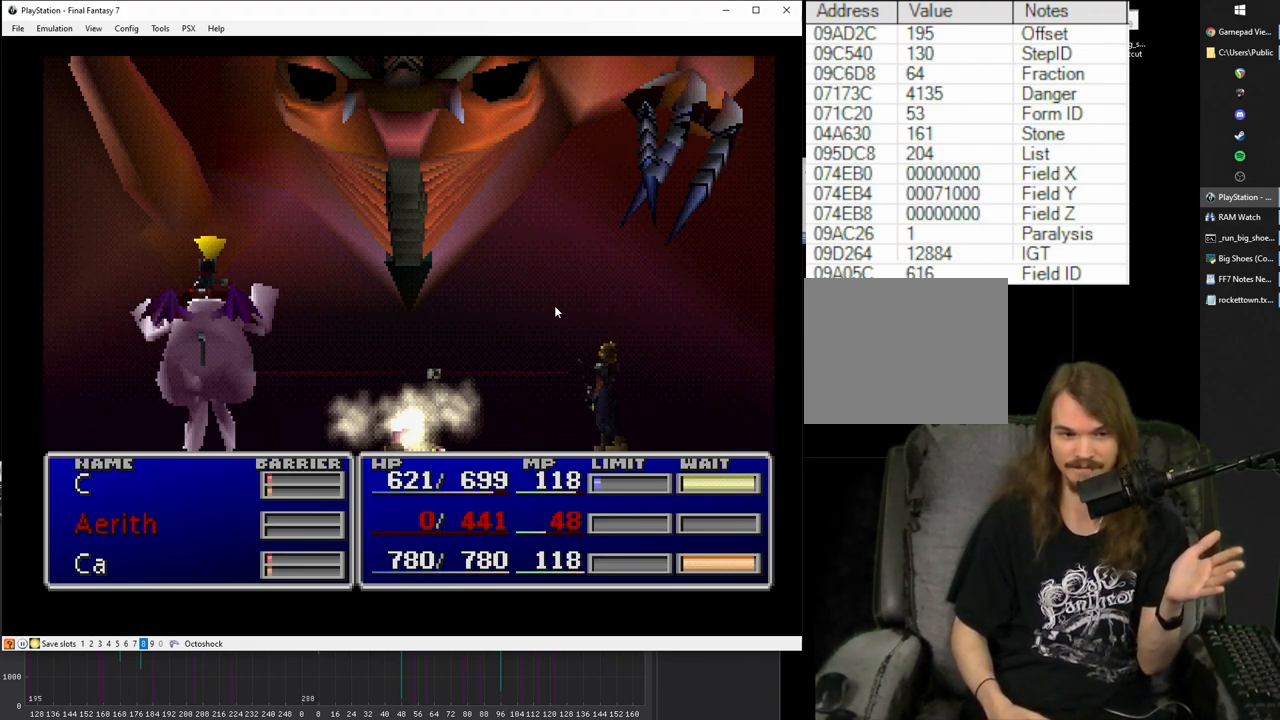
{"buttons": ["SQUARE"], "events": []}
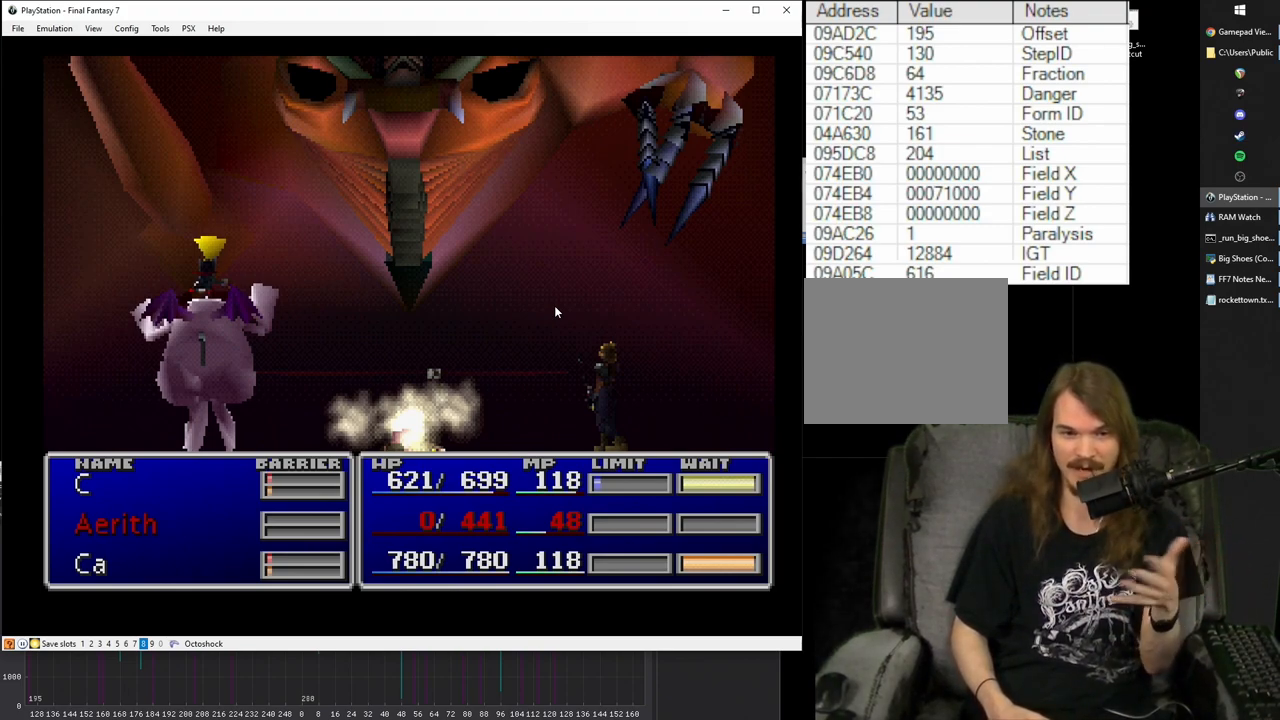
{"buttons": ["SQUARE"], "events": []}
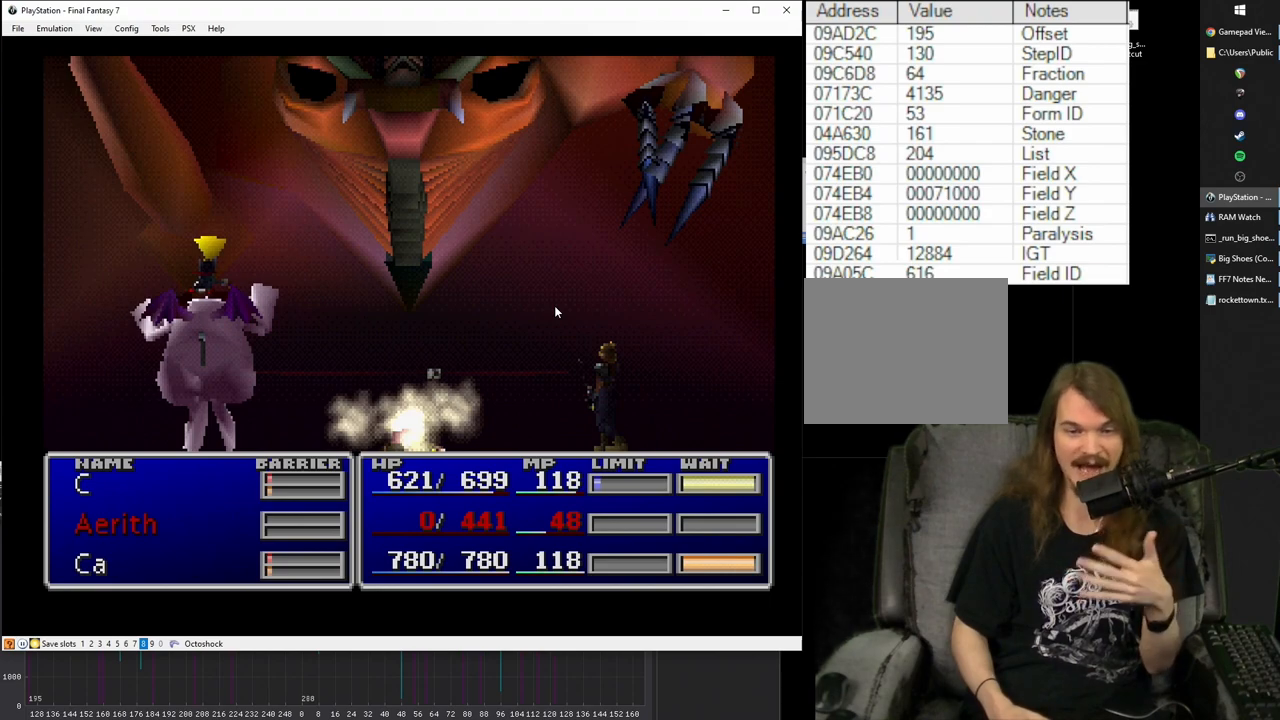
{"buttons": ["SQUARE"], "events": []}
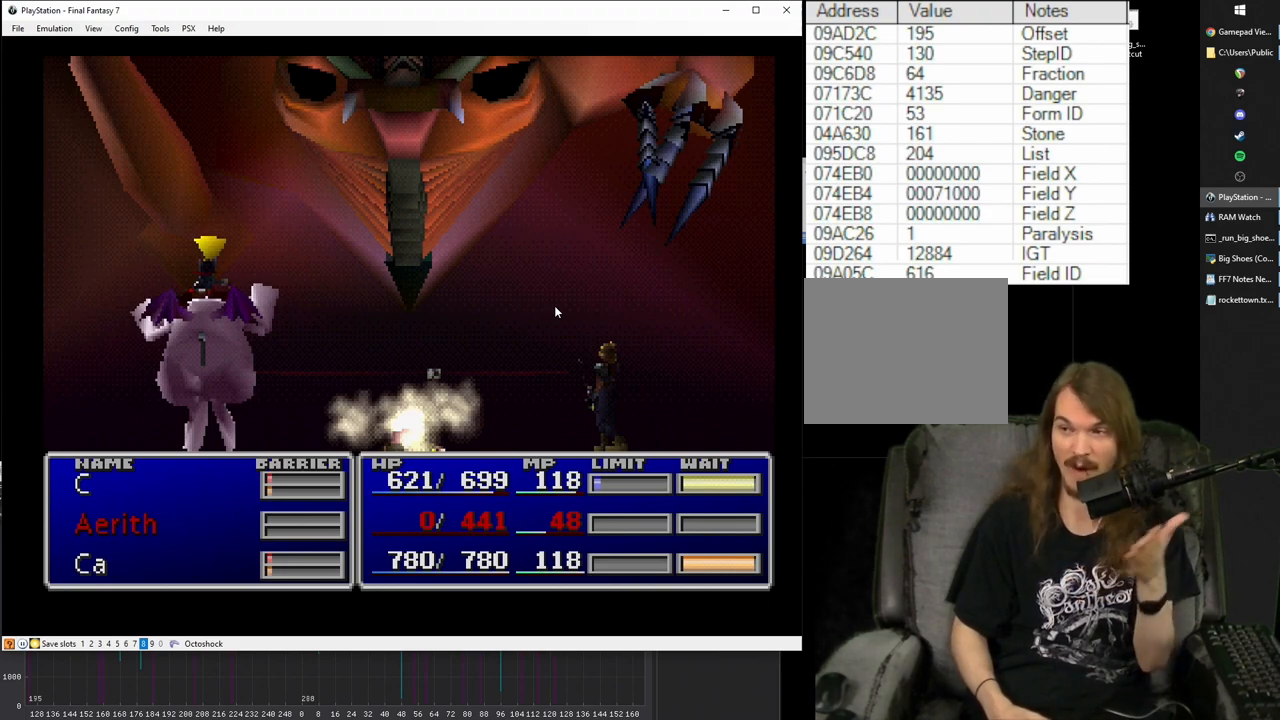
{"buttons": ["SQUARE"], "events": []}
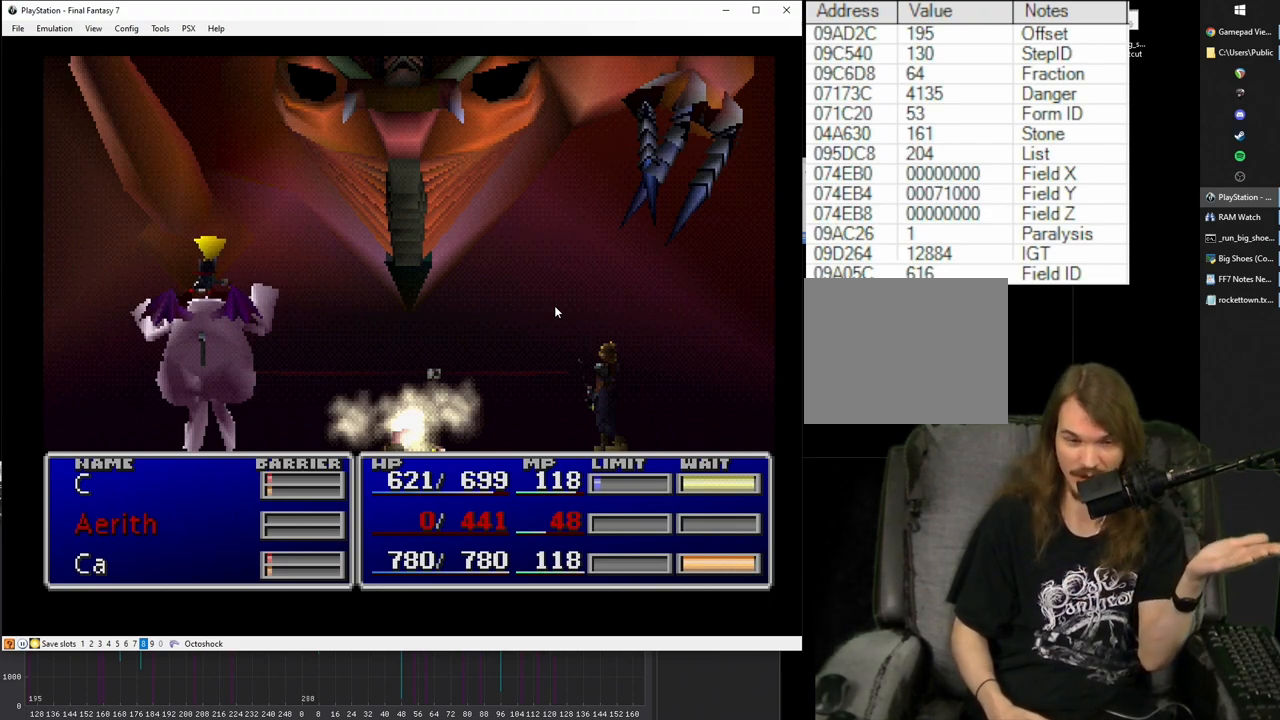
{"buttons": ["SQUARE"], "events": []}
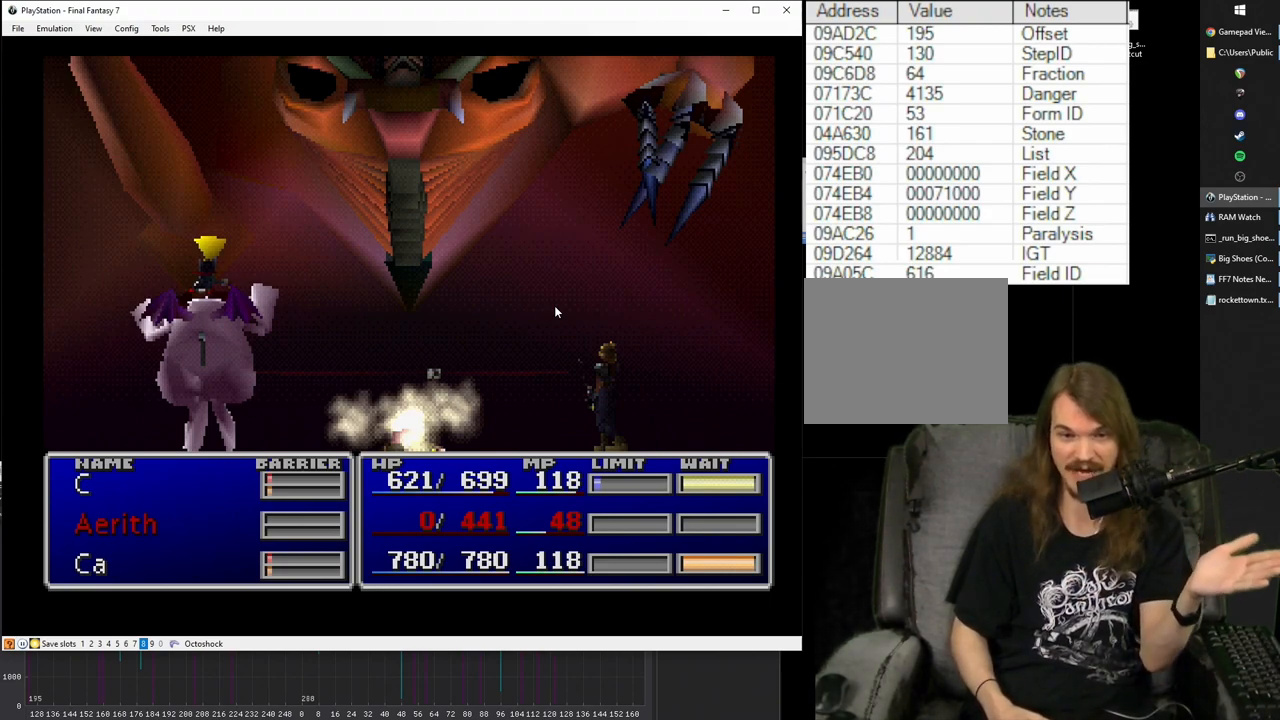
{"buttons": ["SQUARE"], "events": []}
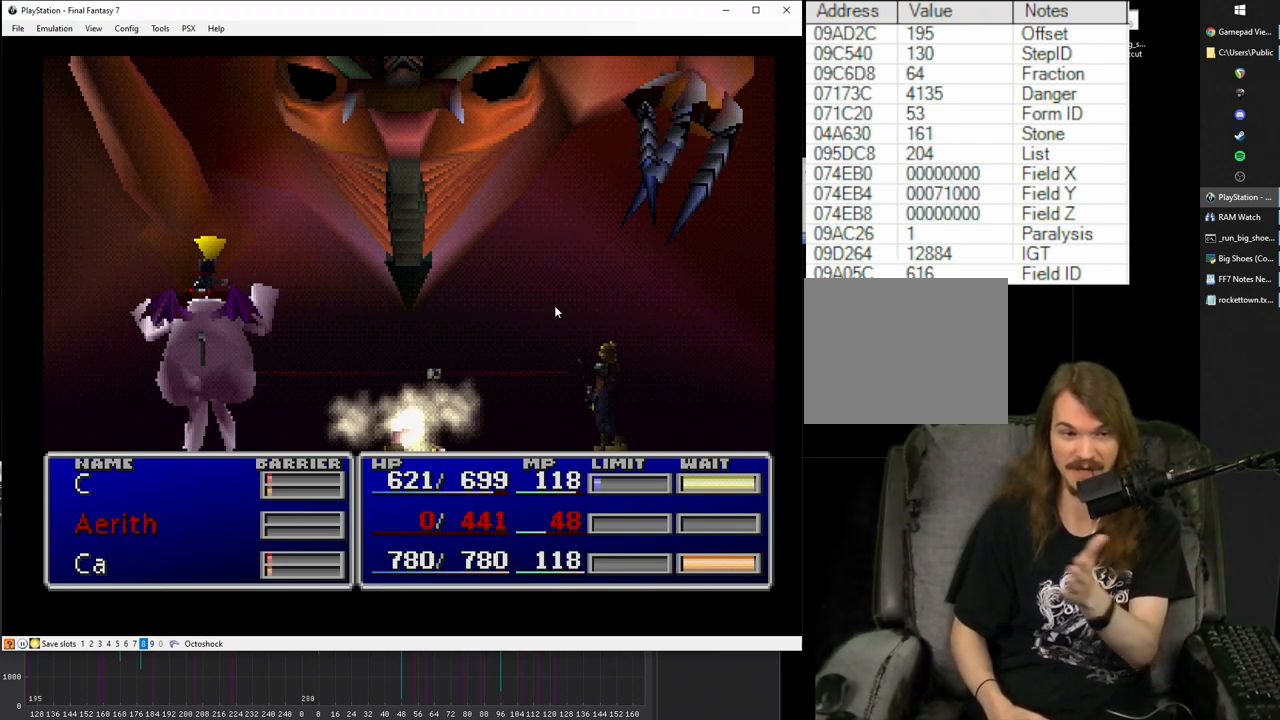
{"buttons": ["SQUARE"], "events": []}
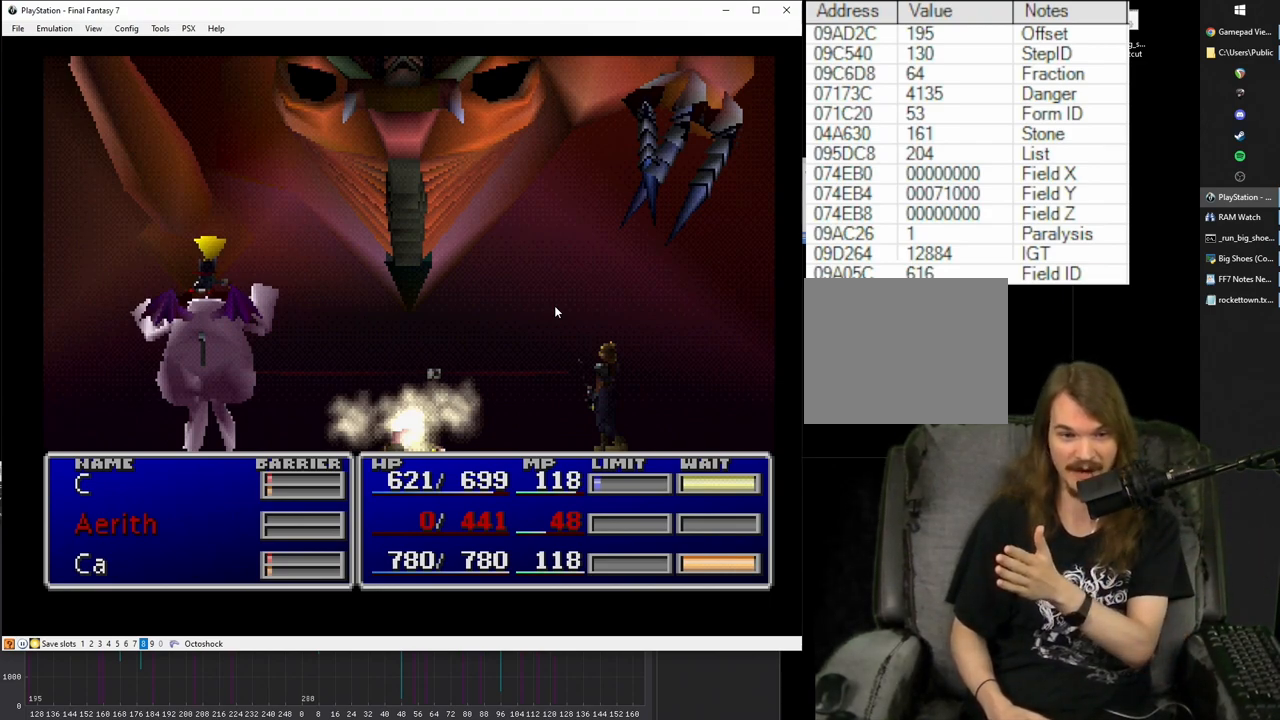
{"buttons": ["SQUARE"], "events": []}
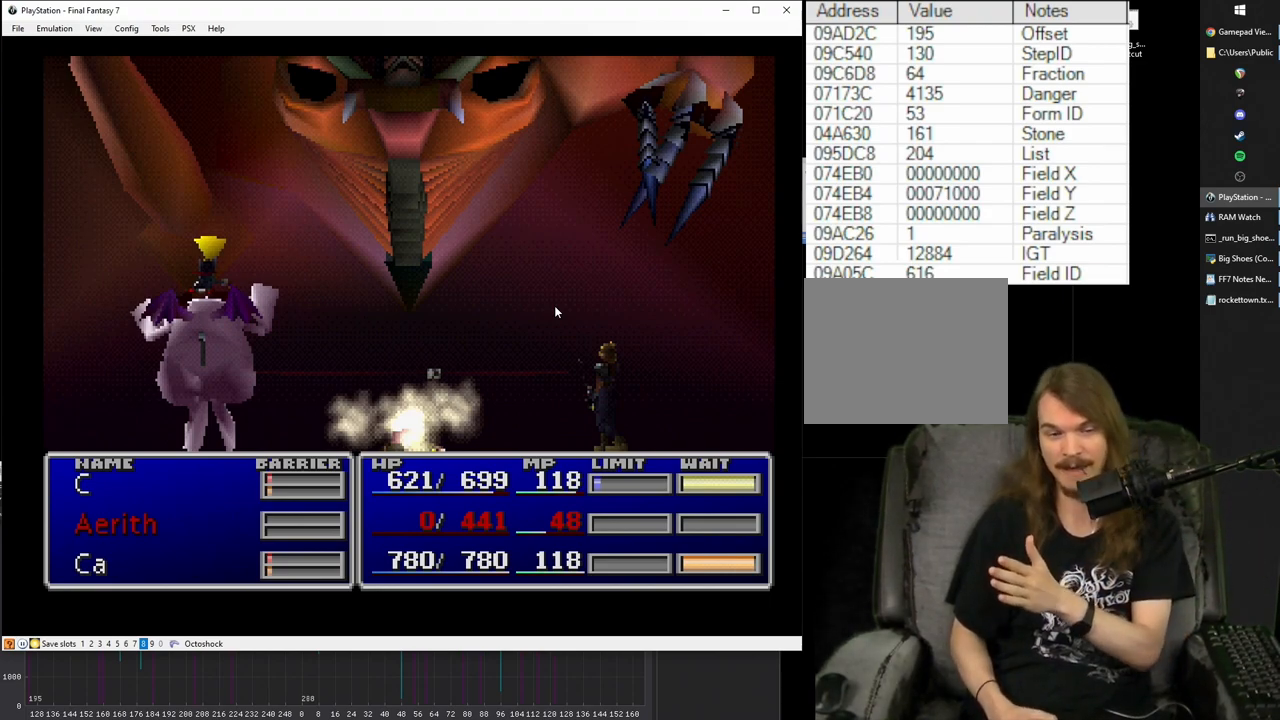
{"buttons": ["SQUARE"], "events": []}
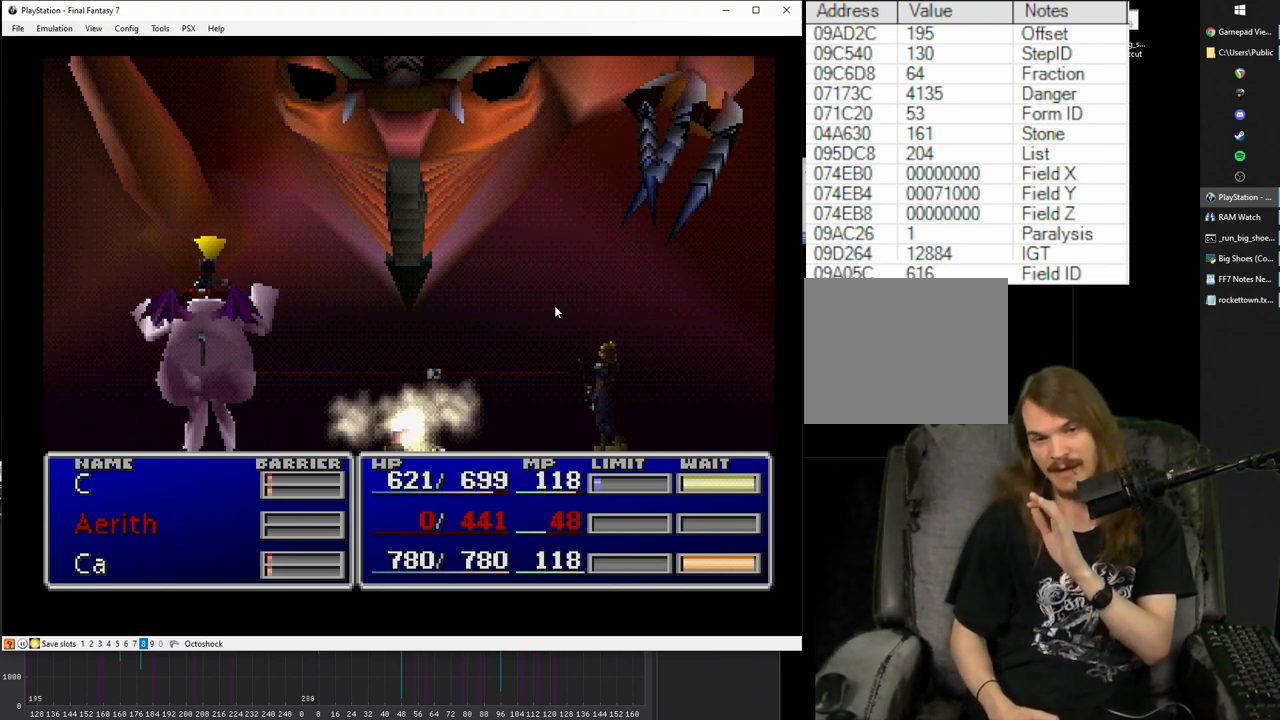
{"buttons": ["SQUARE"], "events": []}
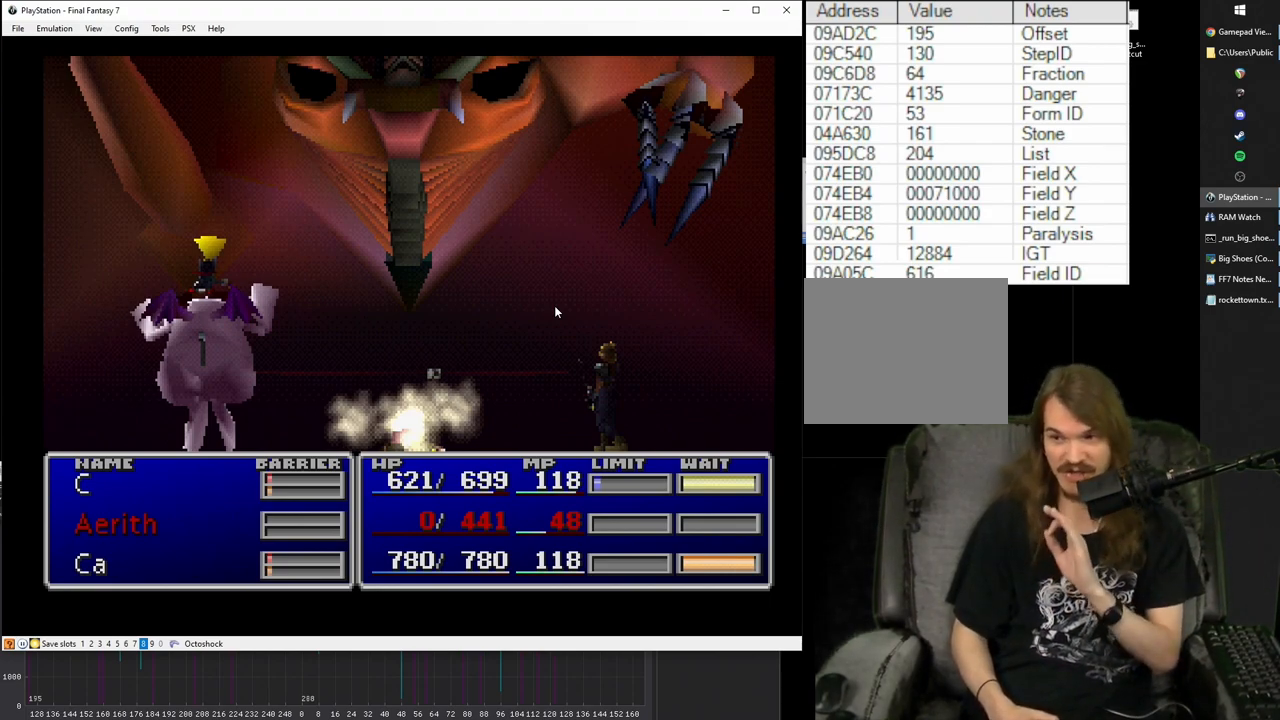
{"buttons": ["SQUARE"], "events": []}
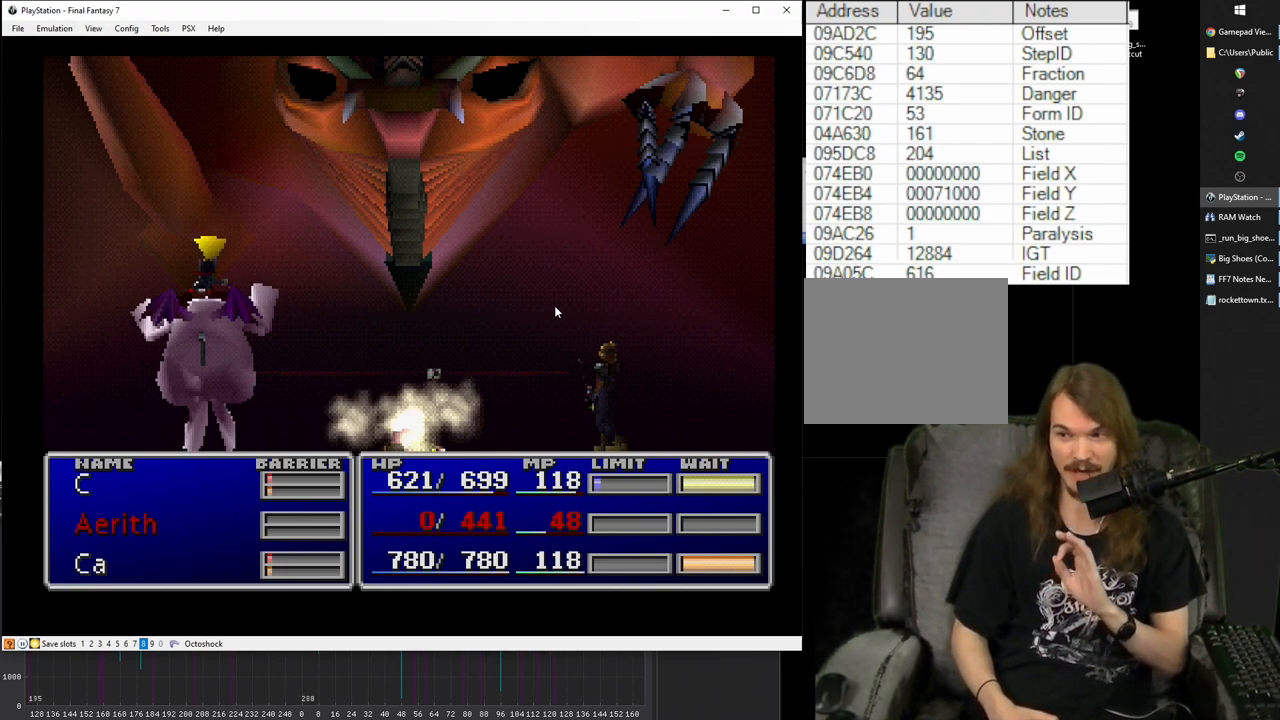
{"buttons": ["SQUARE"], "events": []}
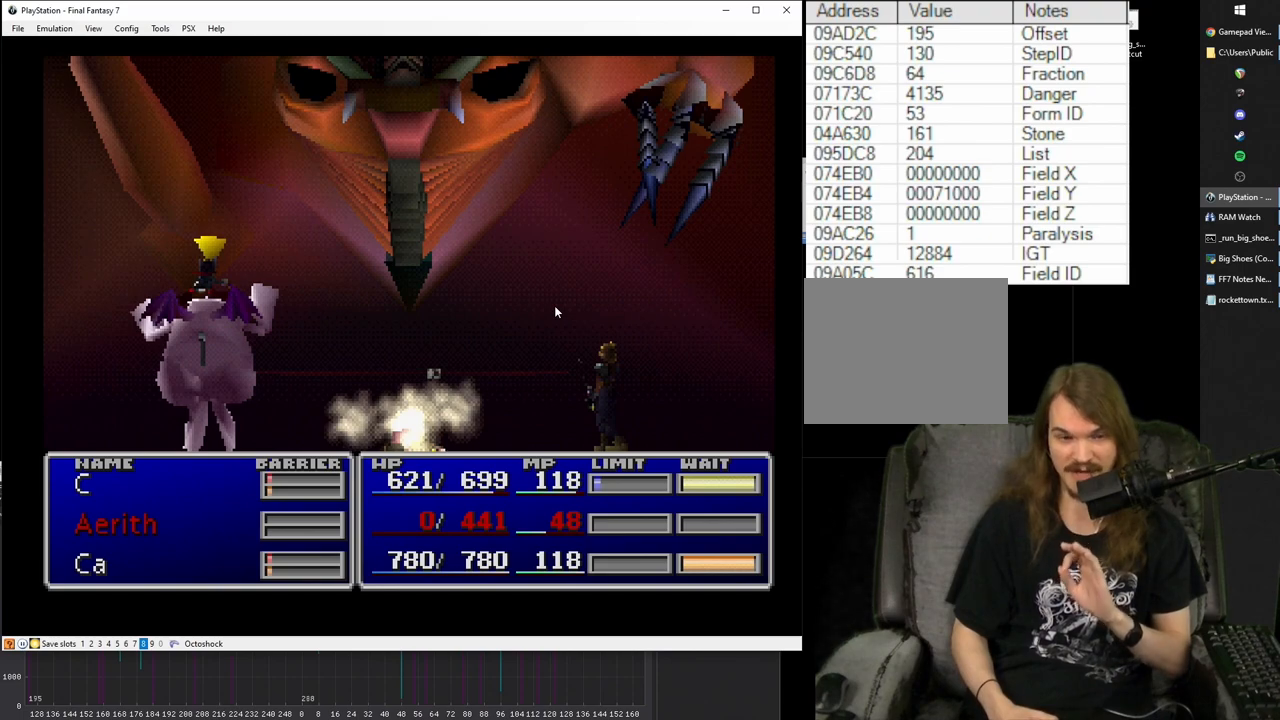
{"buttons": ["SQUARE"], "events": []}
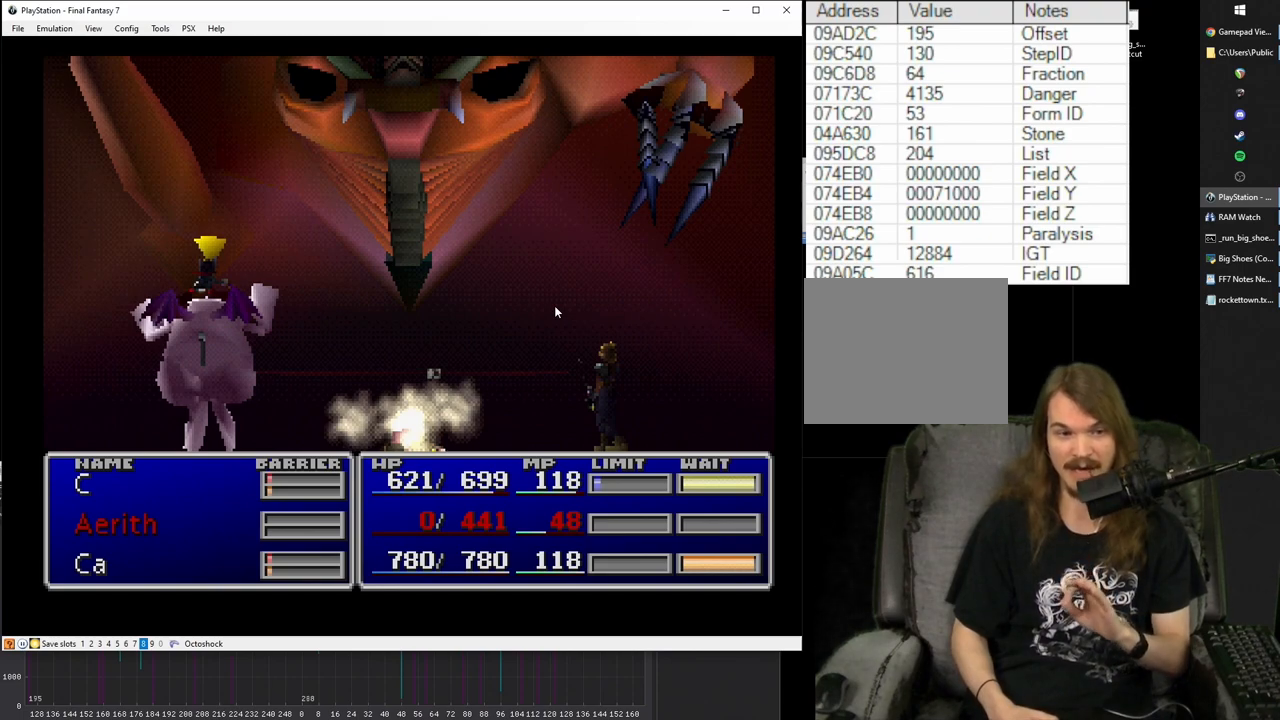
{"buttons": ["SQUARE"], "events": []}
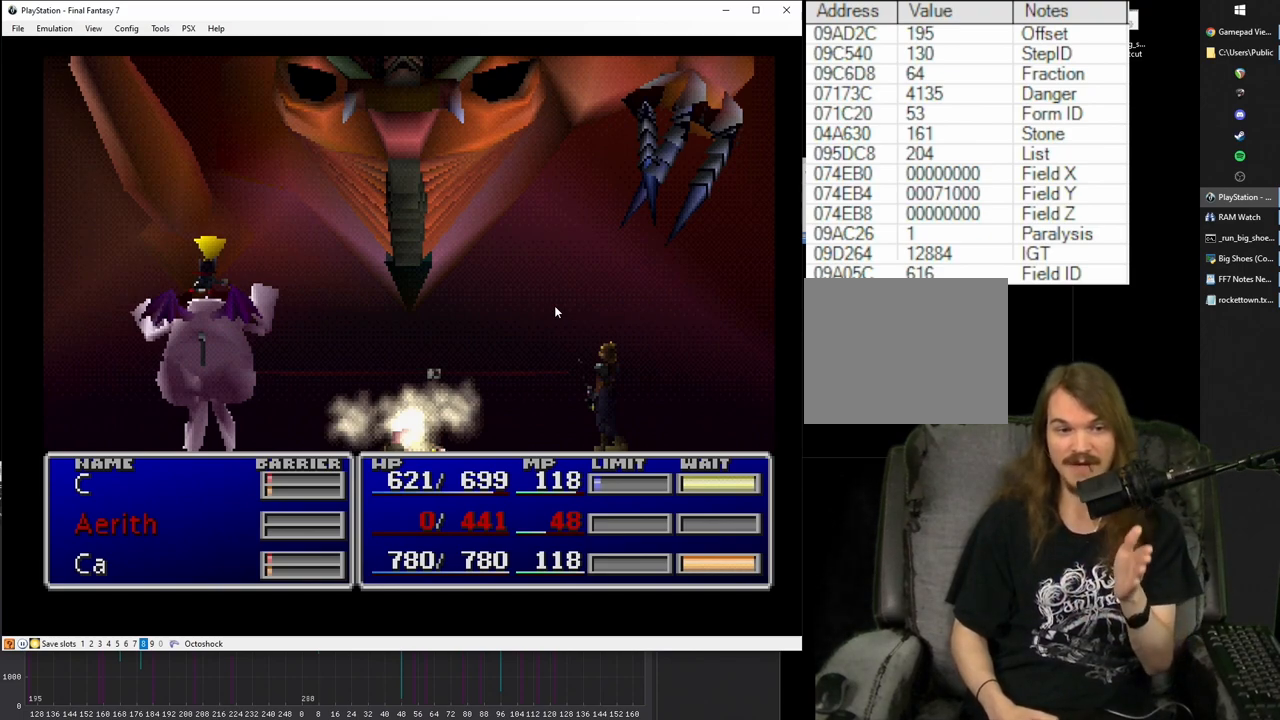
{"buttons": ["SQUARE"], "events": []}
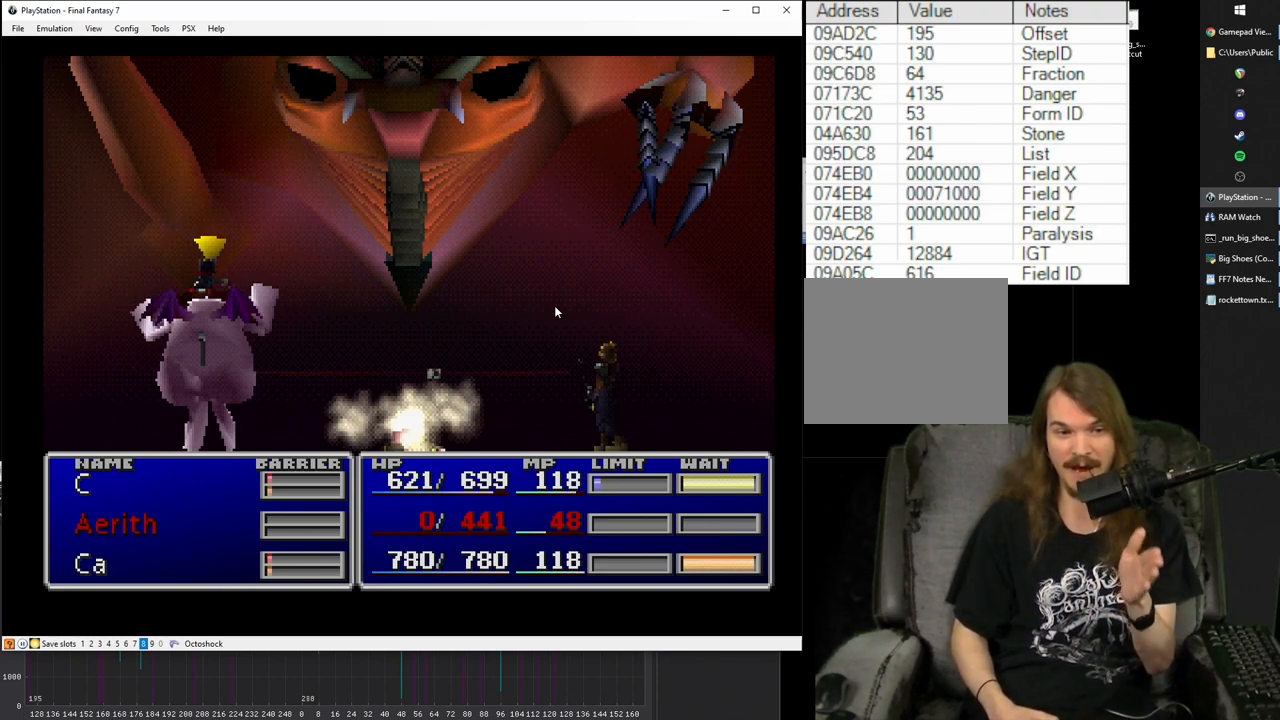
{"buttons": ["SQUARE"], "events": []}
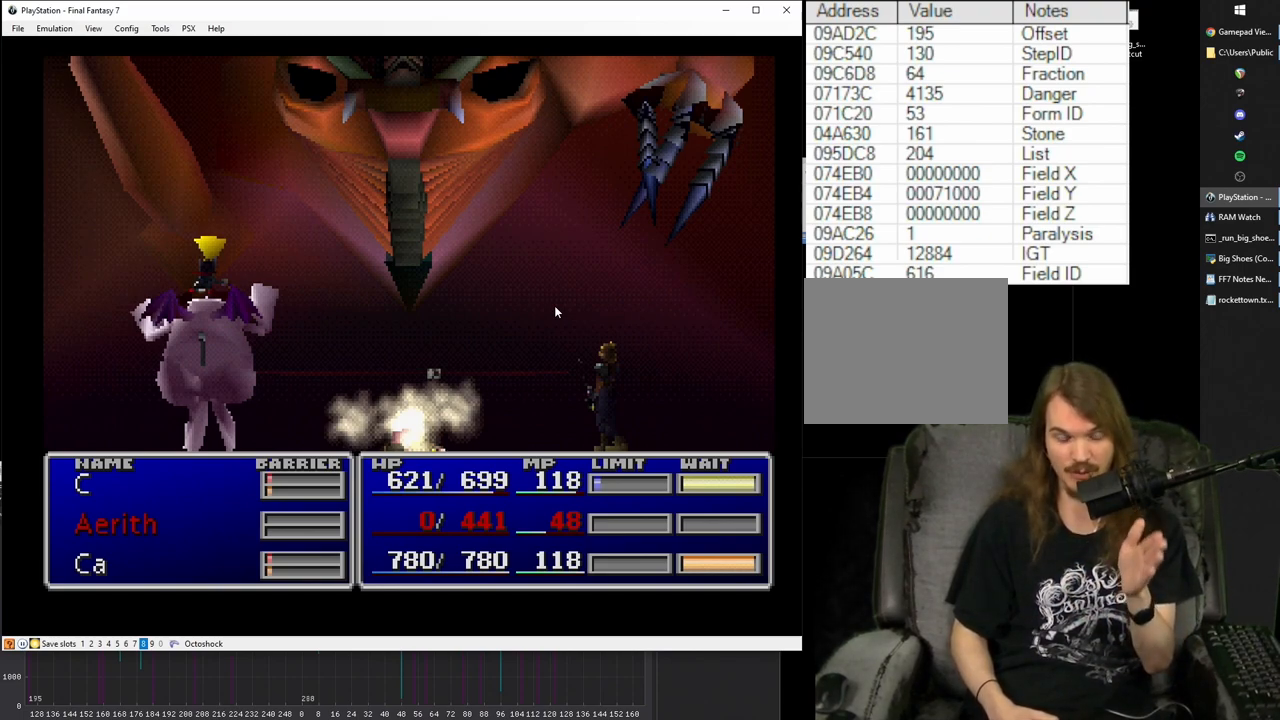
{"buttons": ["SQUARE"], "events": []}
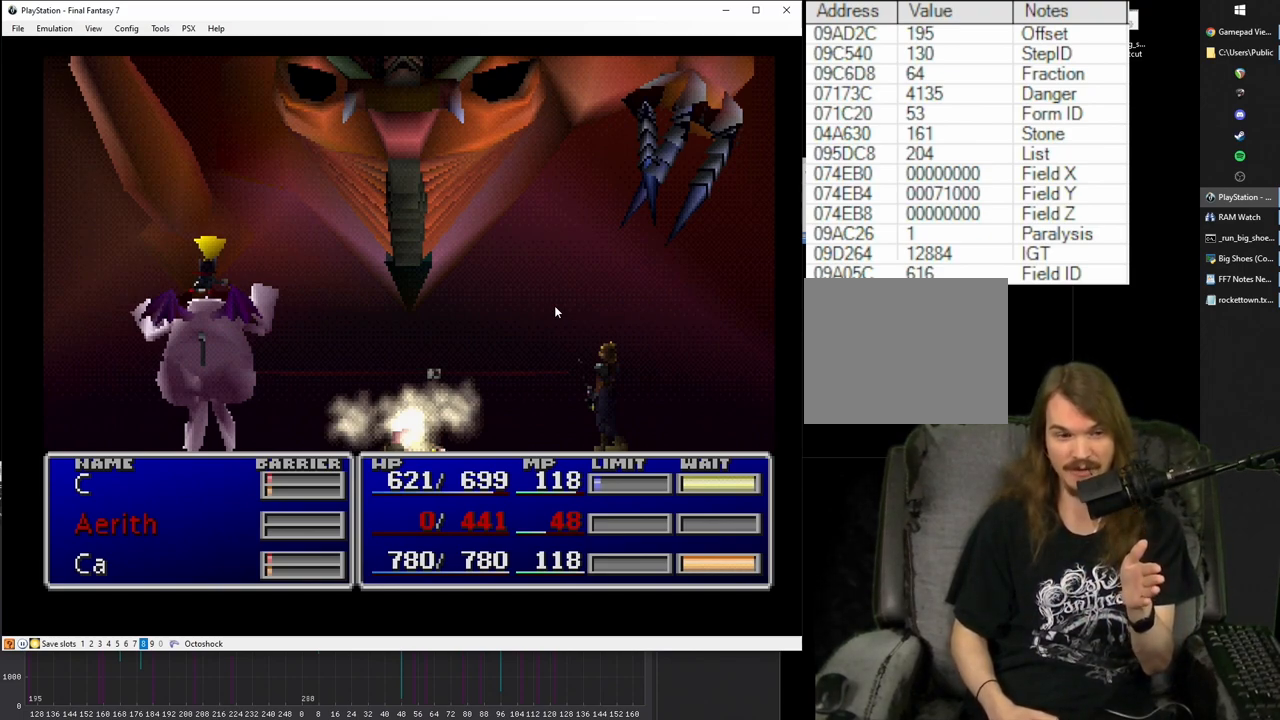
{"buttons": ["SQUARE"], "events": []}
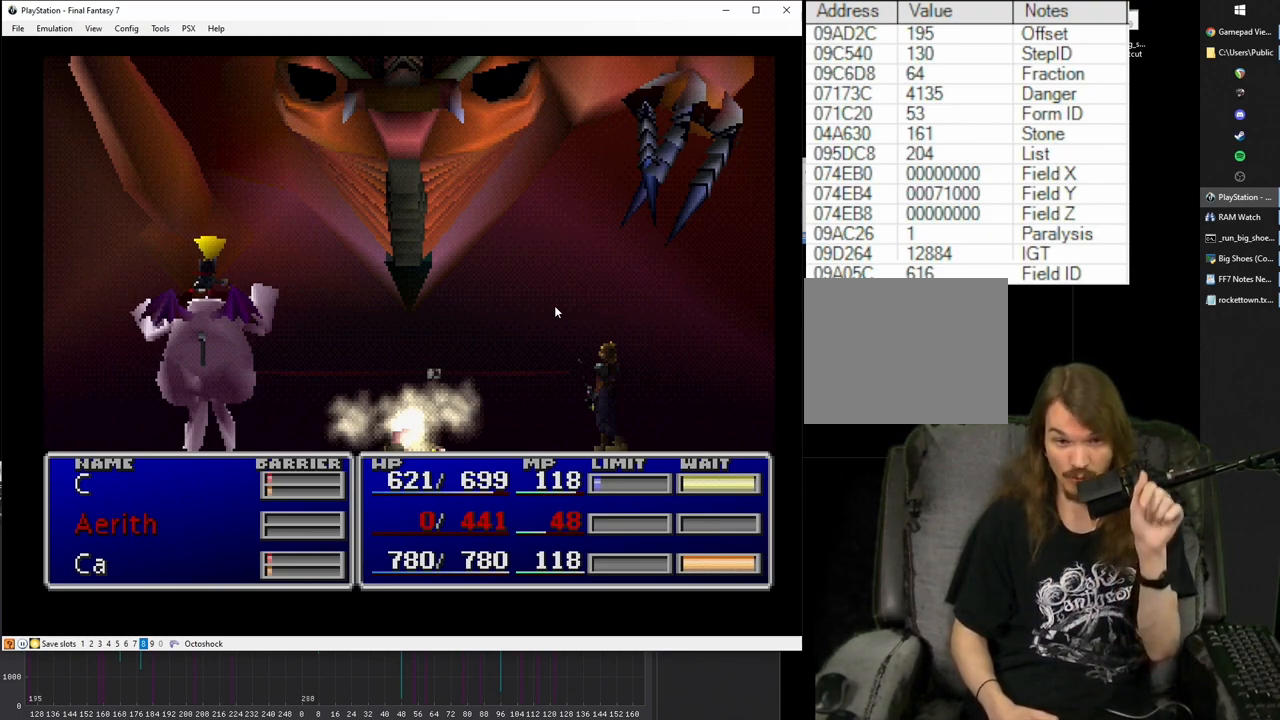
{"buttons": ["SQUARE"], "events": []}
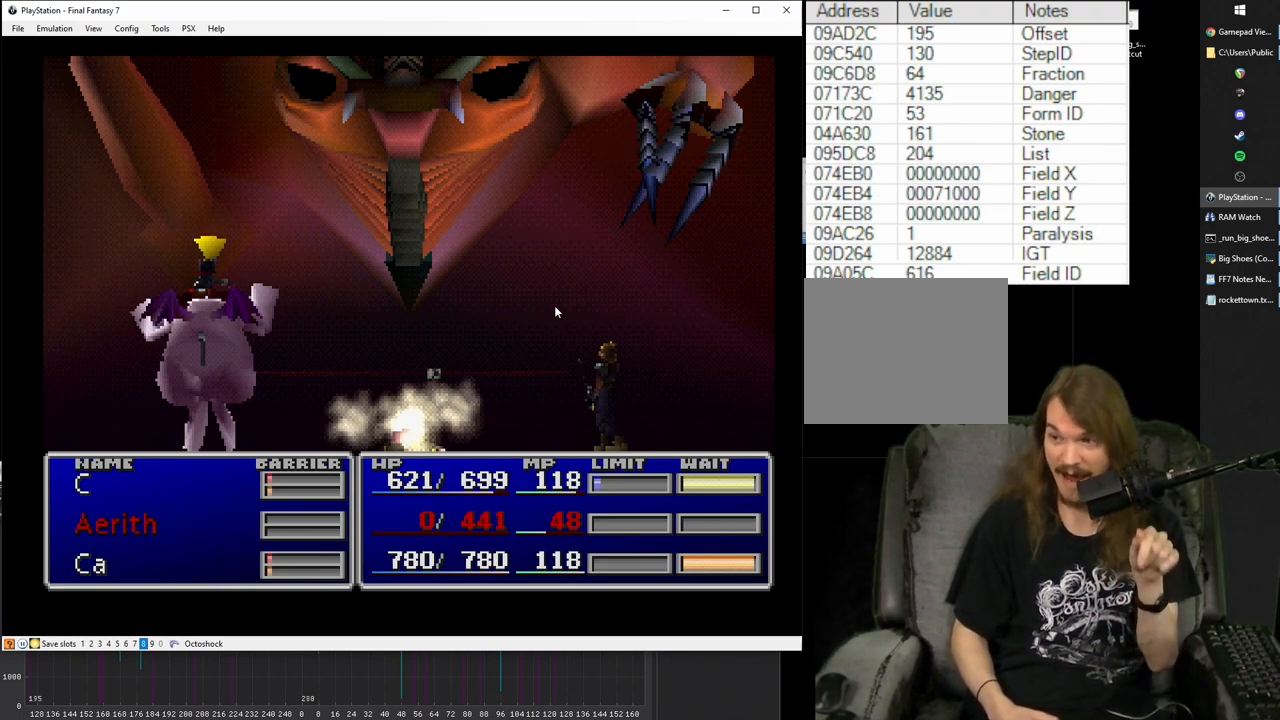
{"buttons": ["SQUARE"], "events": []}
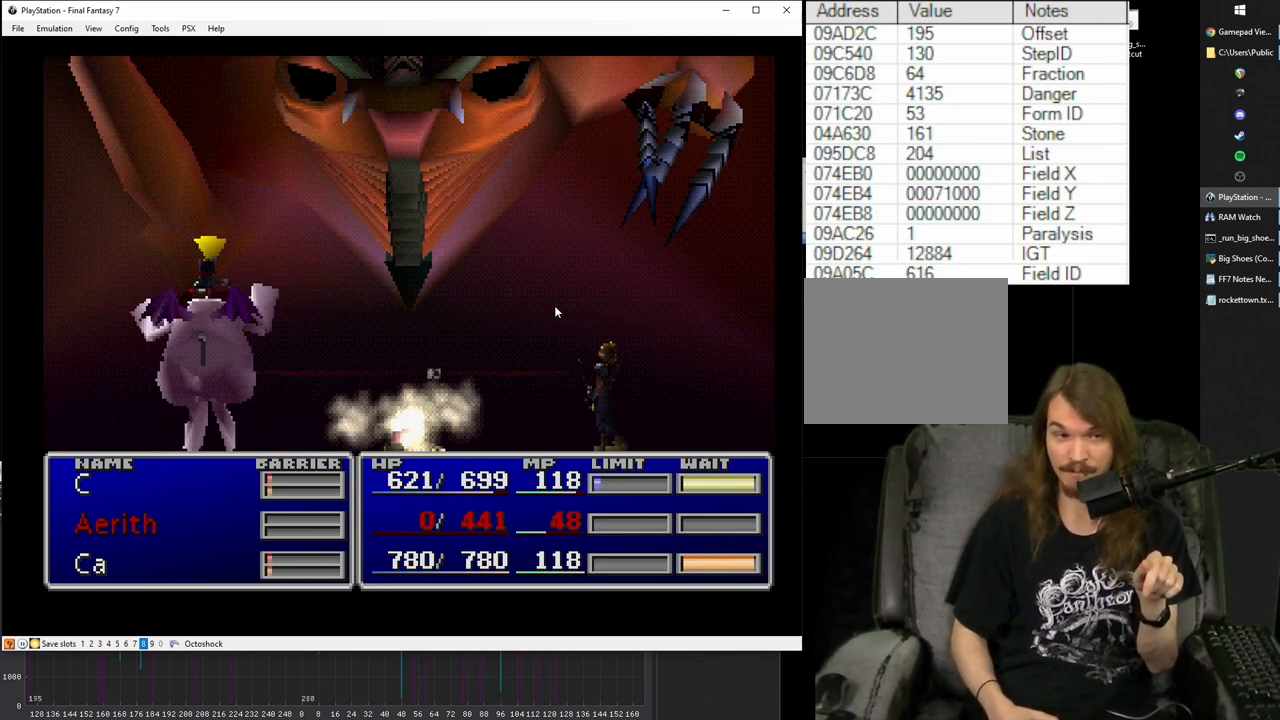
{"buttons": ["SQUARE"], "events": []}
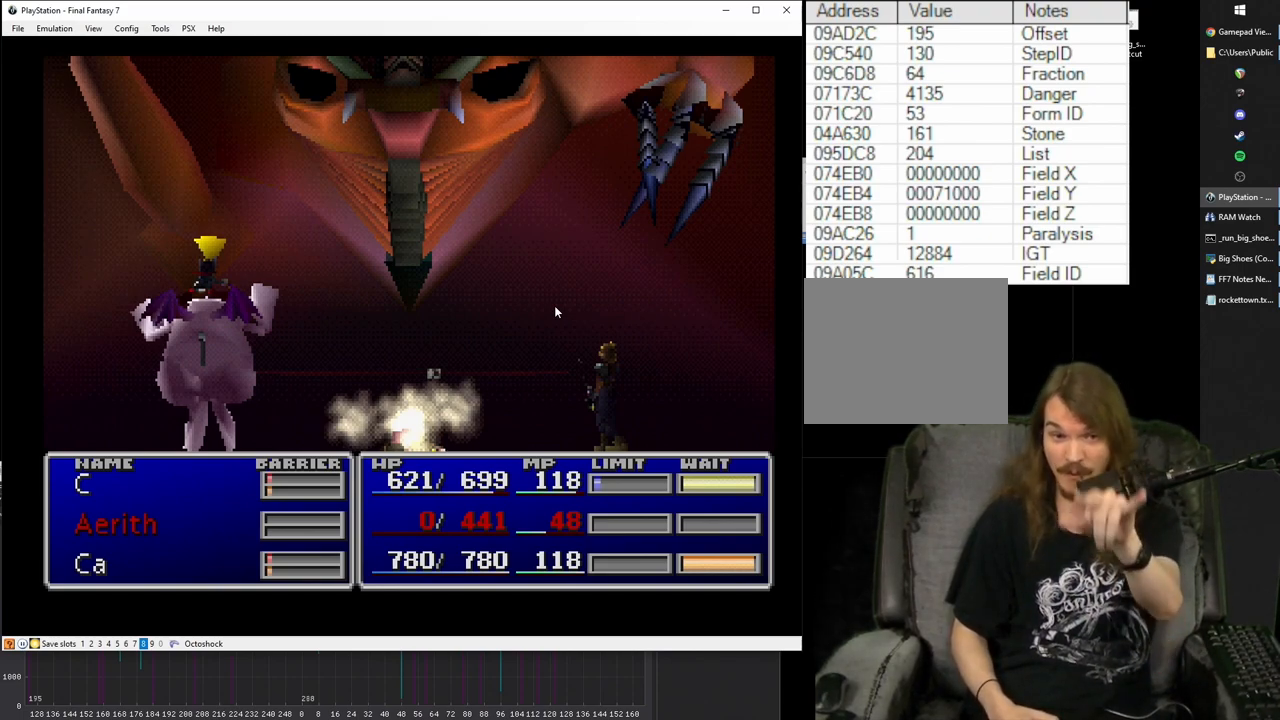
{"buttons": ["SQUARE"], "events": []}
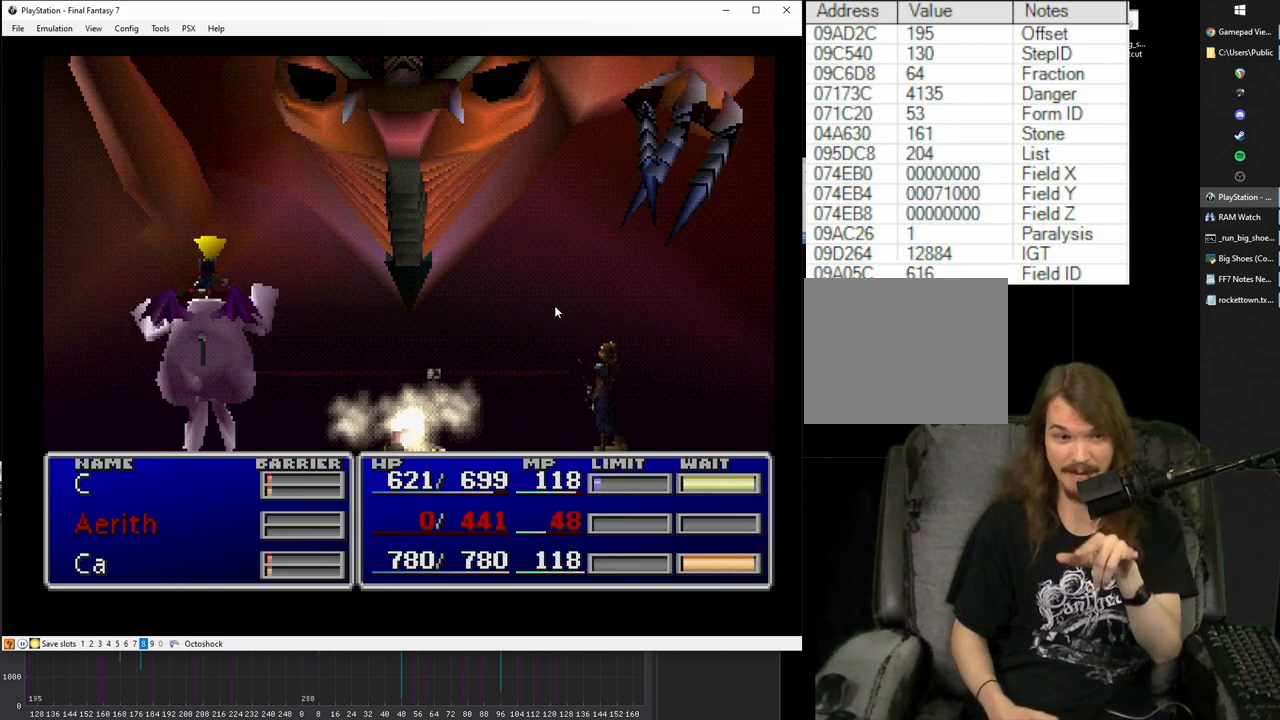
{"buttons": ["SQUARE"], "events": []}
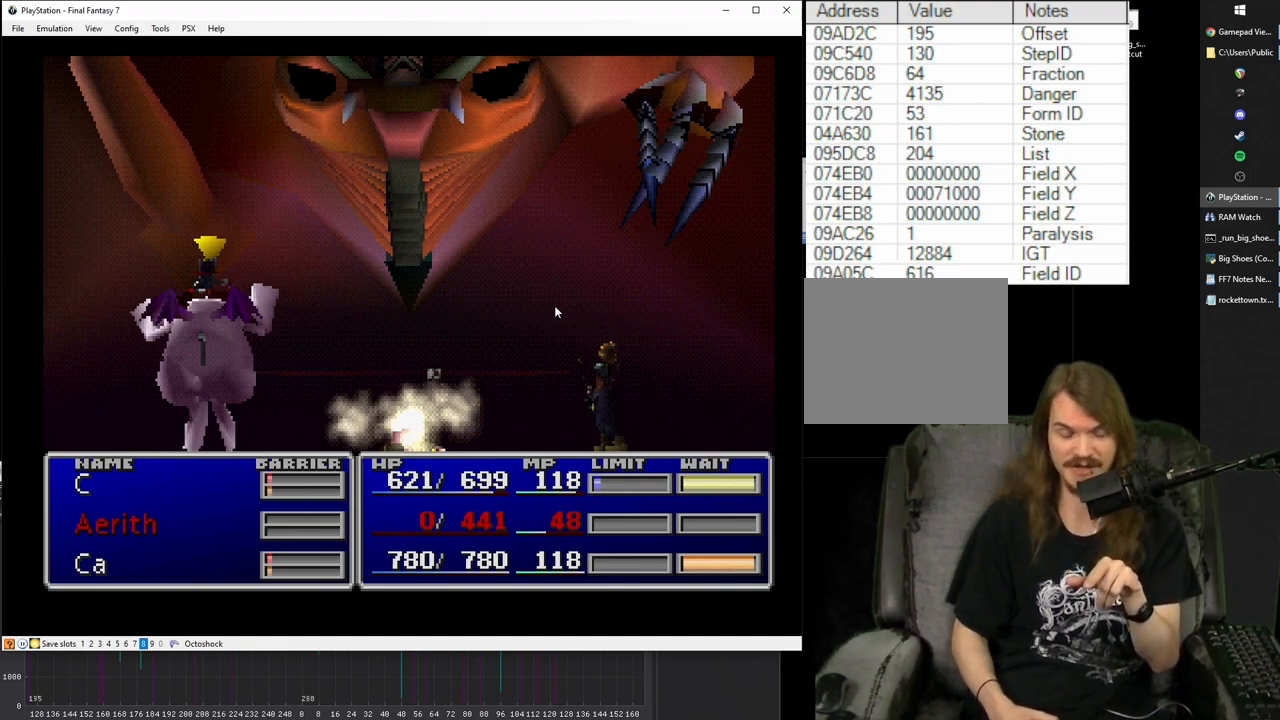
{"buttons": [], "events": [[450, "SQUARE", "up"]]}